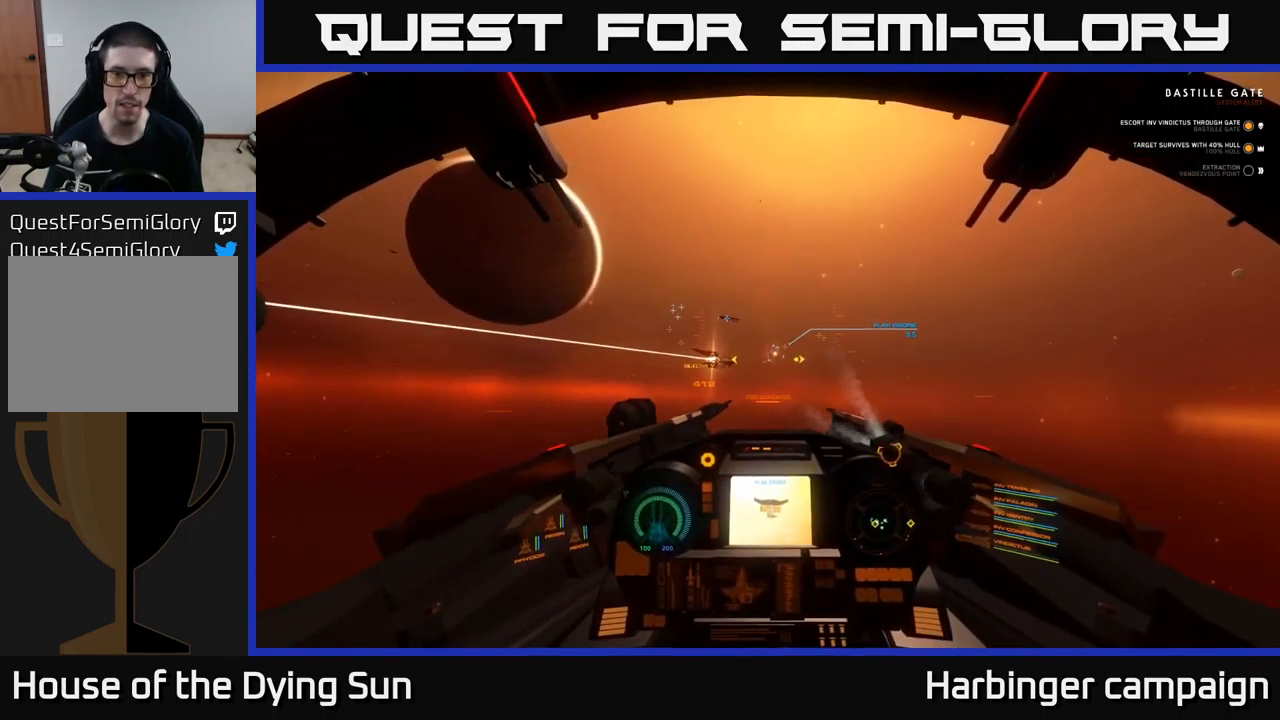
Gameplay with a controller (Xbox layout); each line is a JSON object with the inputs held at the frame after it. "events" lists button and stick changes between this image and that frame as [ms after this image, input, new state], when the widget could be followed in between.
{"buttons": ["L2"], "left_stick": "center", "right_stick": "up", "events": [[50, "right_stick", "right"], [184, "right_stick", "center"], [500, "right_stick", "up"]]}
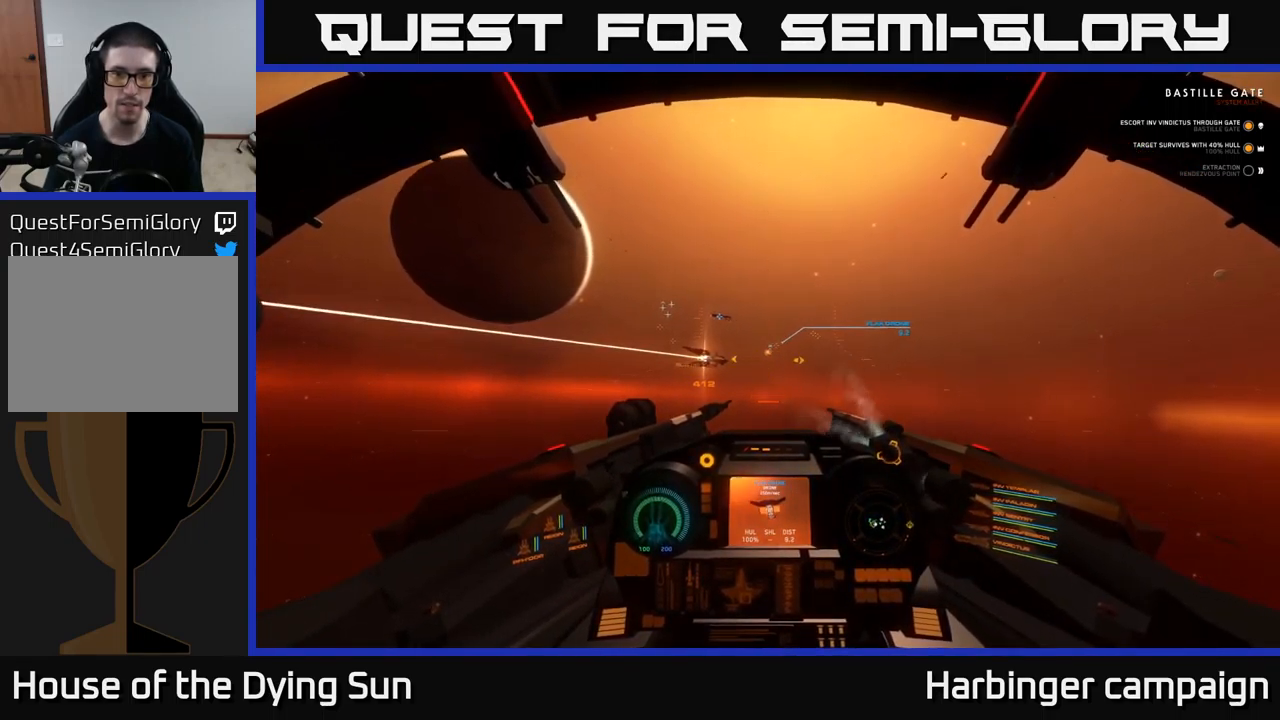
{"buttons": ["L2"], "left_stick": "center", "right_stick": "center", "events": [[134, "right_stick", "center"]]}
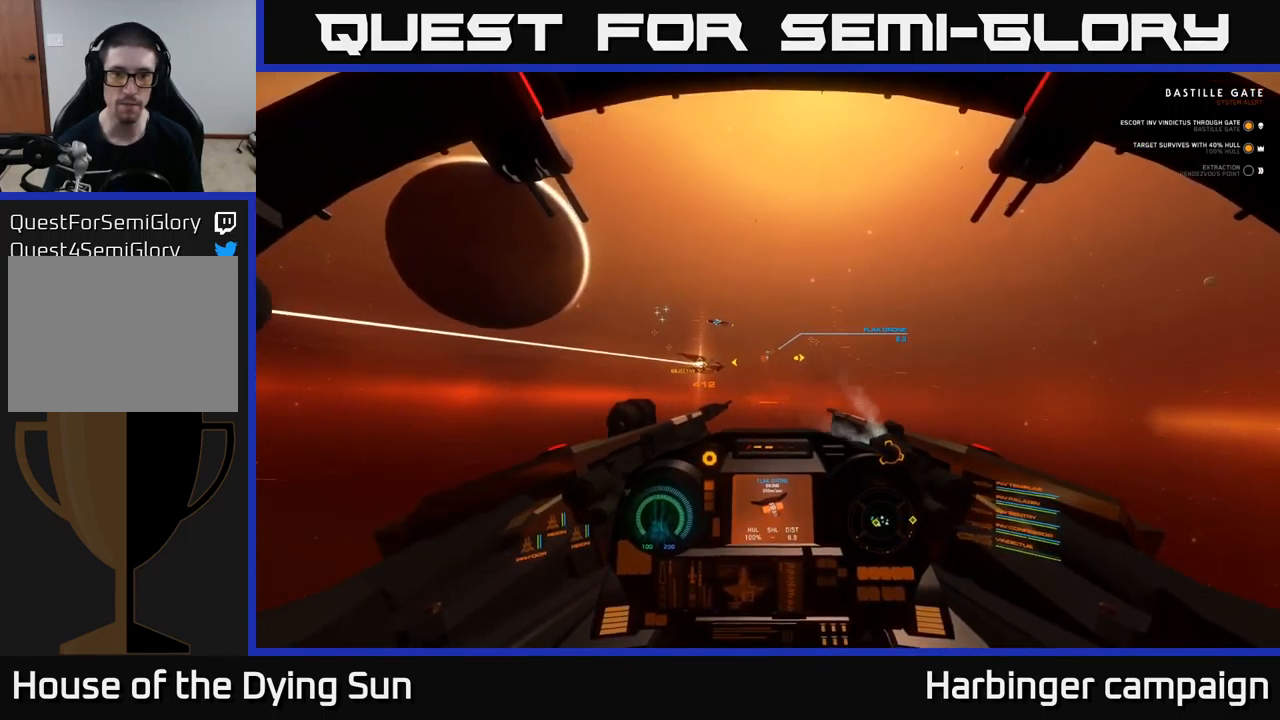
{"buttons": ["L2"], "left_stick": "center", "right_stick": "center", "events": [[217, "right_stick", "left"], [300, "right_stick", "center"]]}
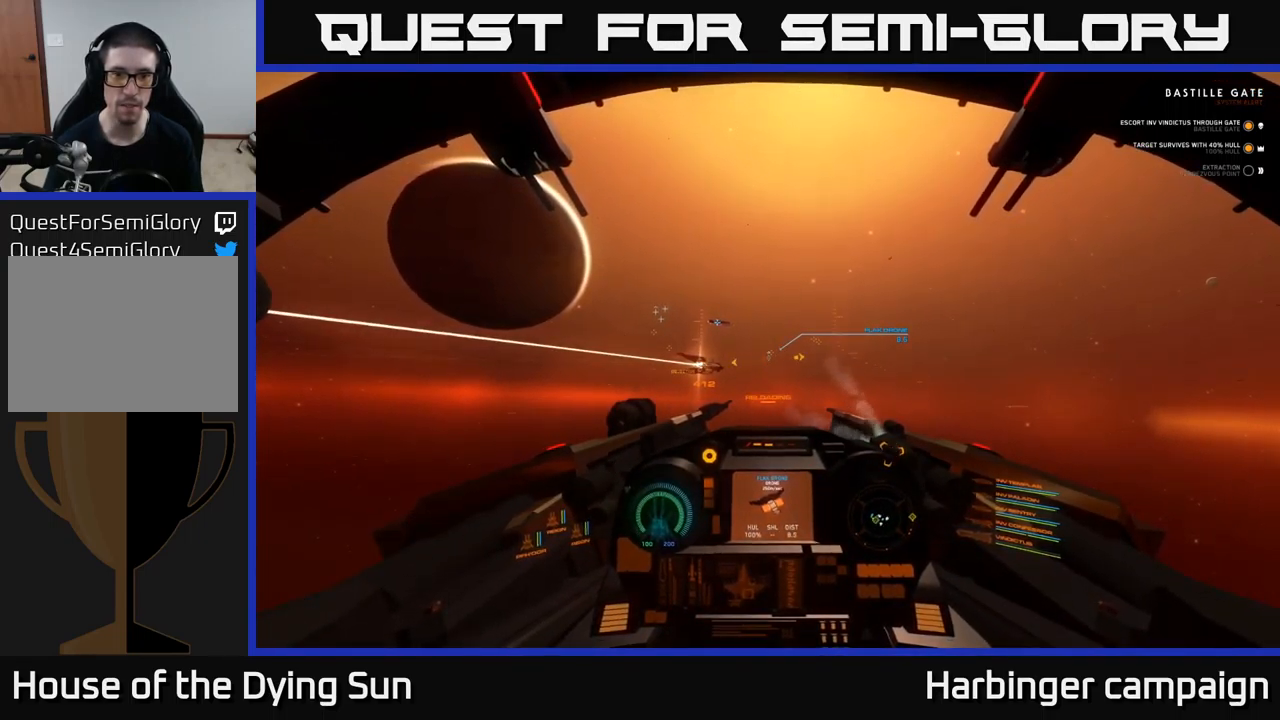
{"buttons": ["L2"], "left_stick": "center", "right_stick": "left", "events": [[100, "right_stick", "right"], [200, "right_stick", "center"], [467, "right_stick", "left"]]}
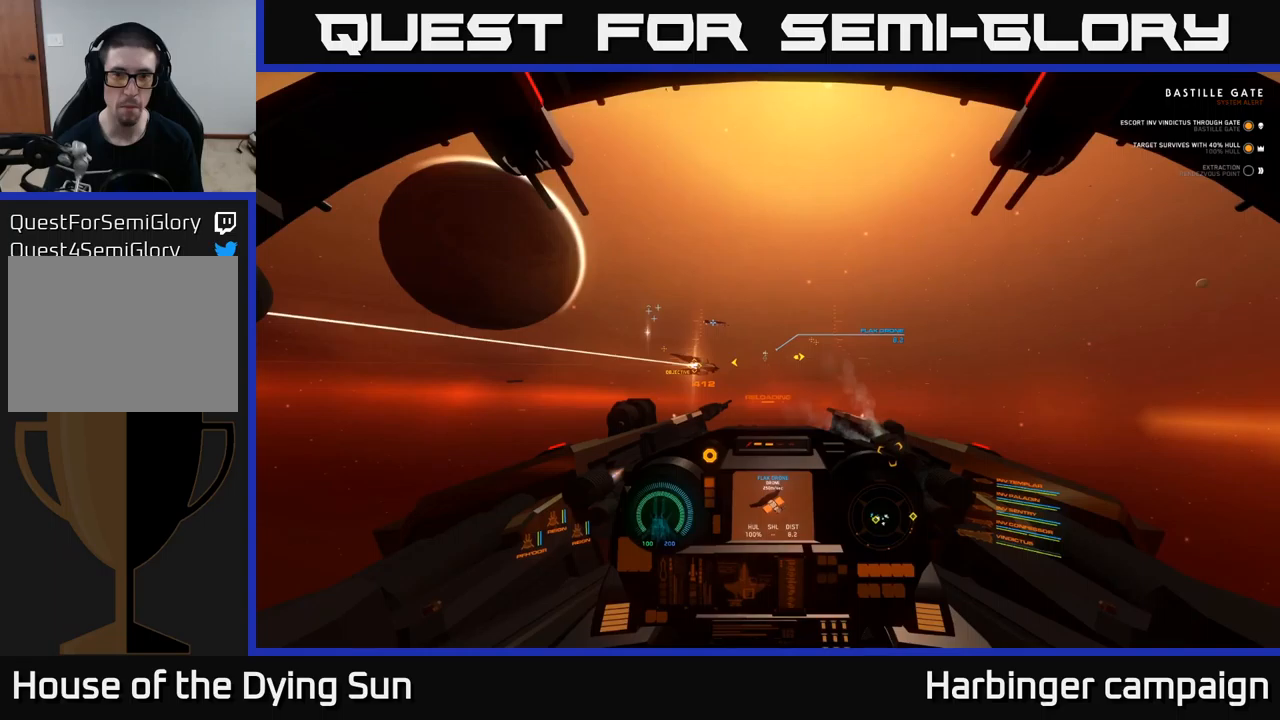
{"buttons": ["L2"], "left_stick": "center", "right_stick": "center", "events": [[67, "right_stick", "center"]]}
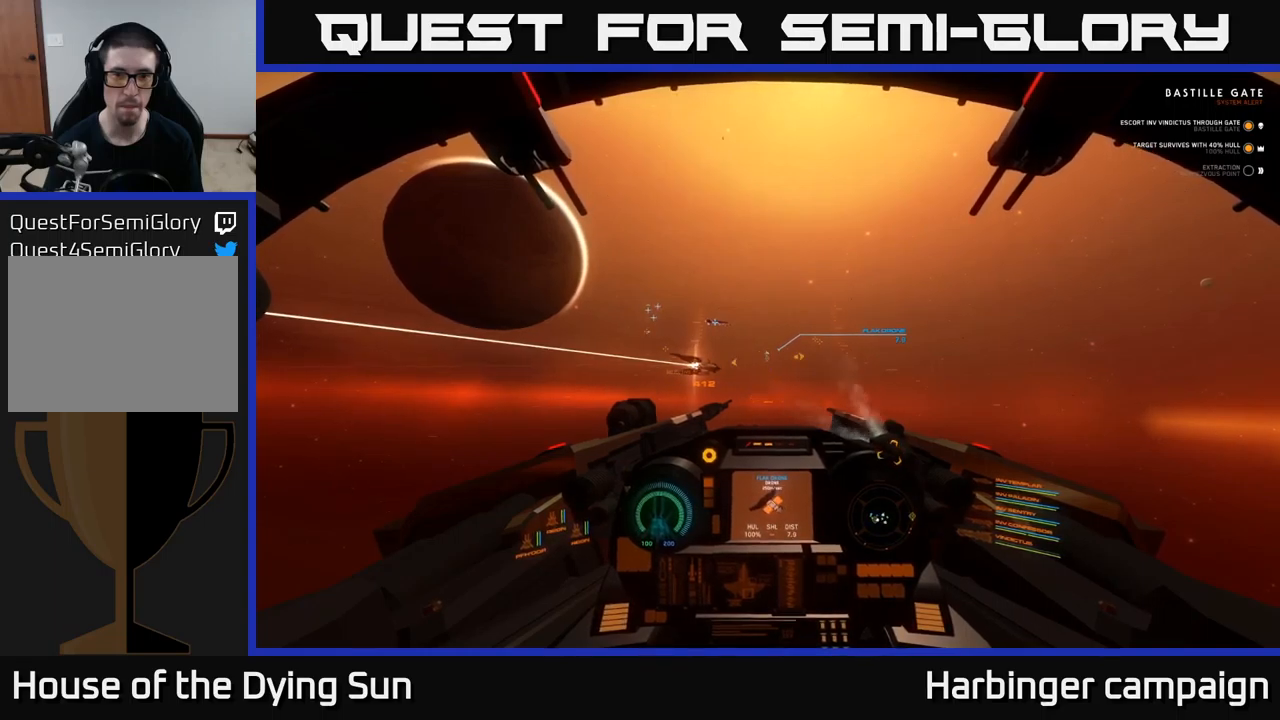
{"buttons": ["L2"], "left_stick": "center", "right_stick": "center", "events": []}
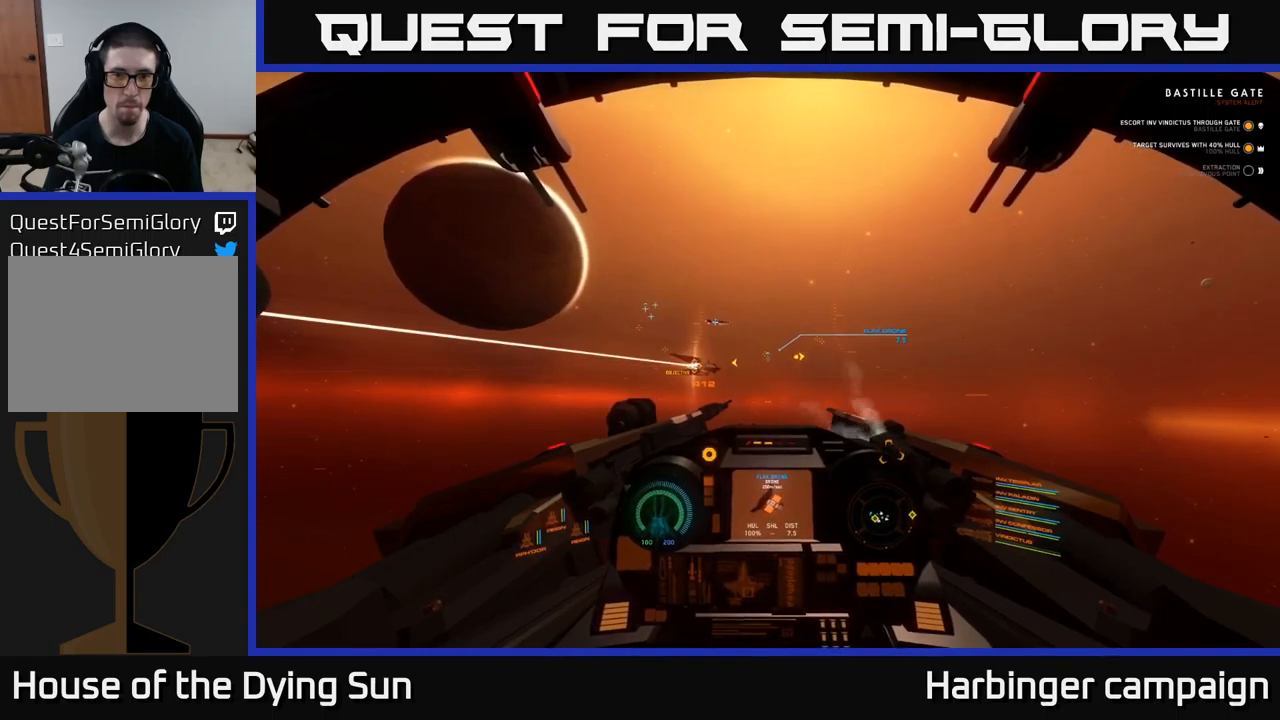
{"buttons": ["L2"], "left_stick": "center", "right_stick": "center", "events": [[367, "right_stick", "right"], [467, "right_stick", "center"]]}
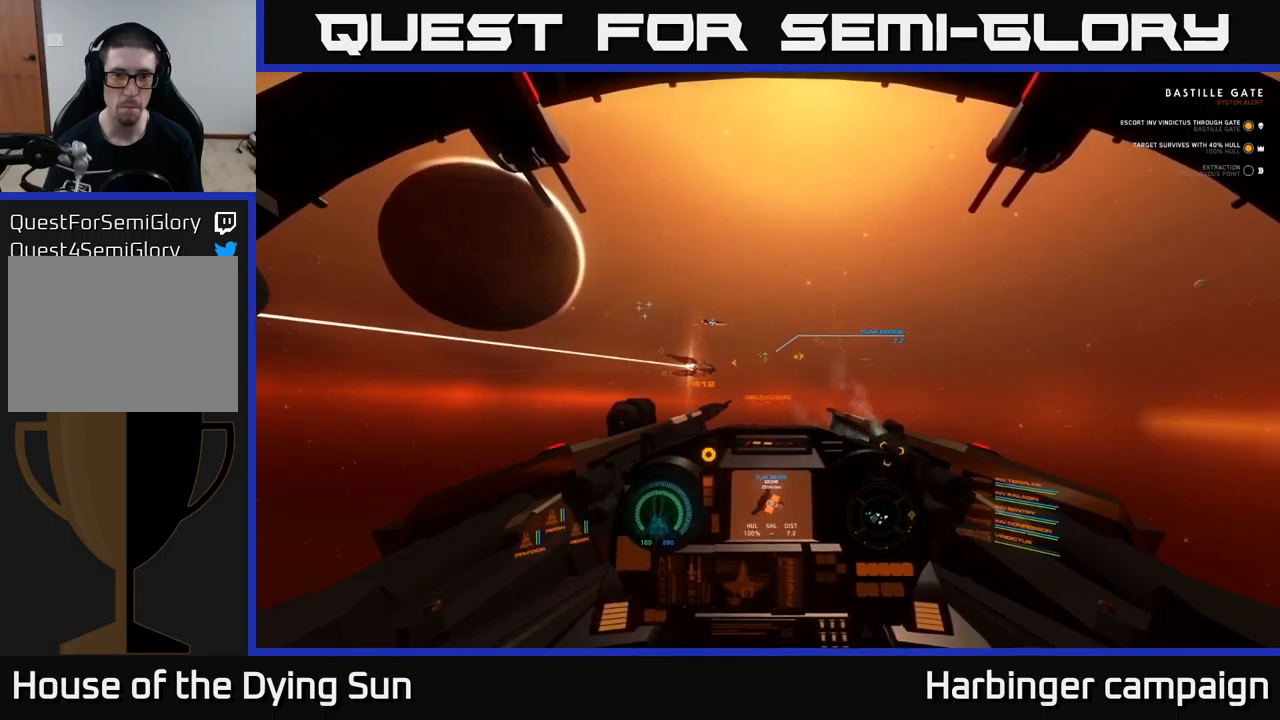
{"buttons": ["L2"], "left_stick": "center", "right_stick": "center", "events": [[317, "right_stick", "left"], [400, "right_stick", "center"]]}
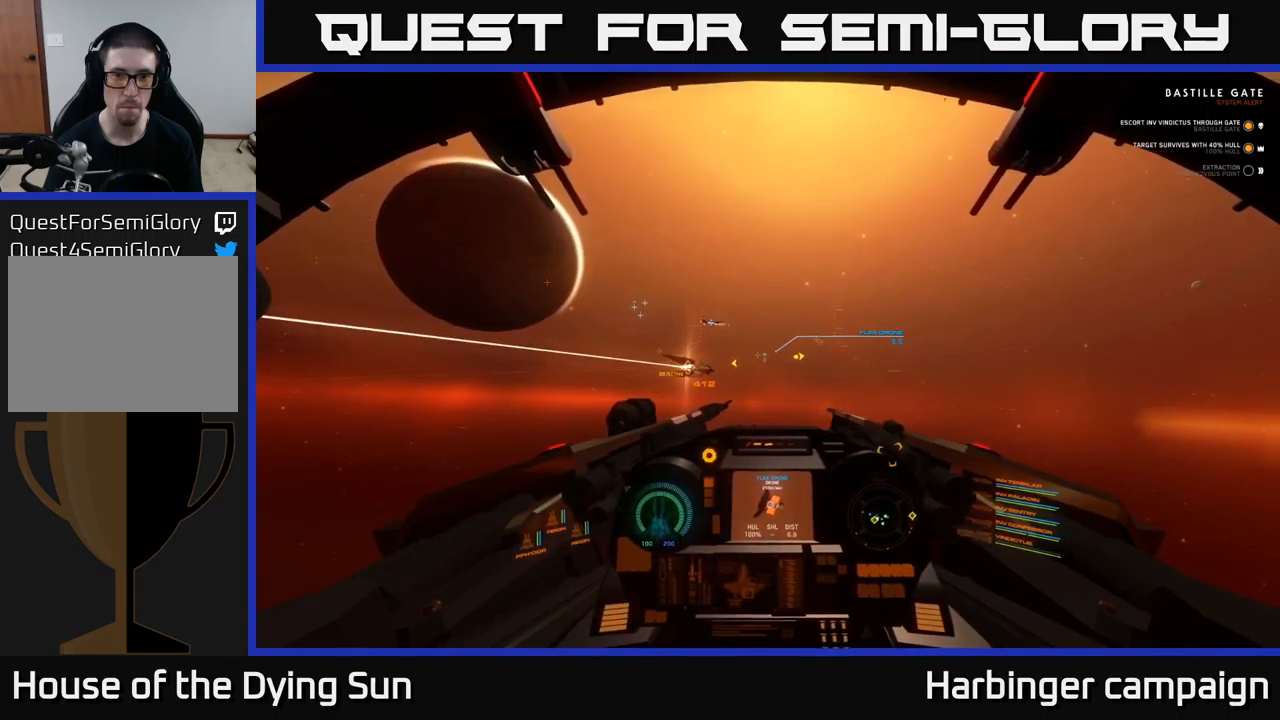
{"buttons": ["L2"], "left_stick": "center", "right_stick": "center", "events": [[183, "R2", "down"], [200, "right_stick", "right"], [233, "R2", "up"], [283, "right_stick", "center"]]}
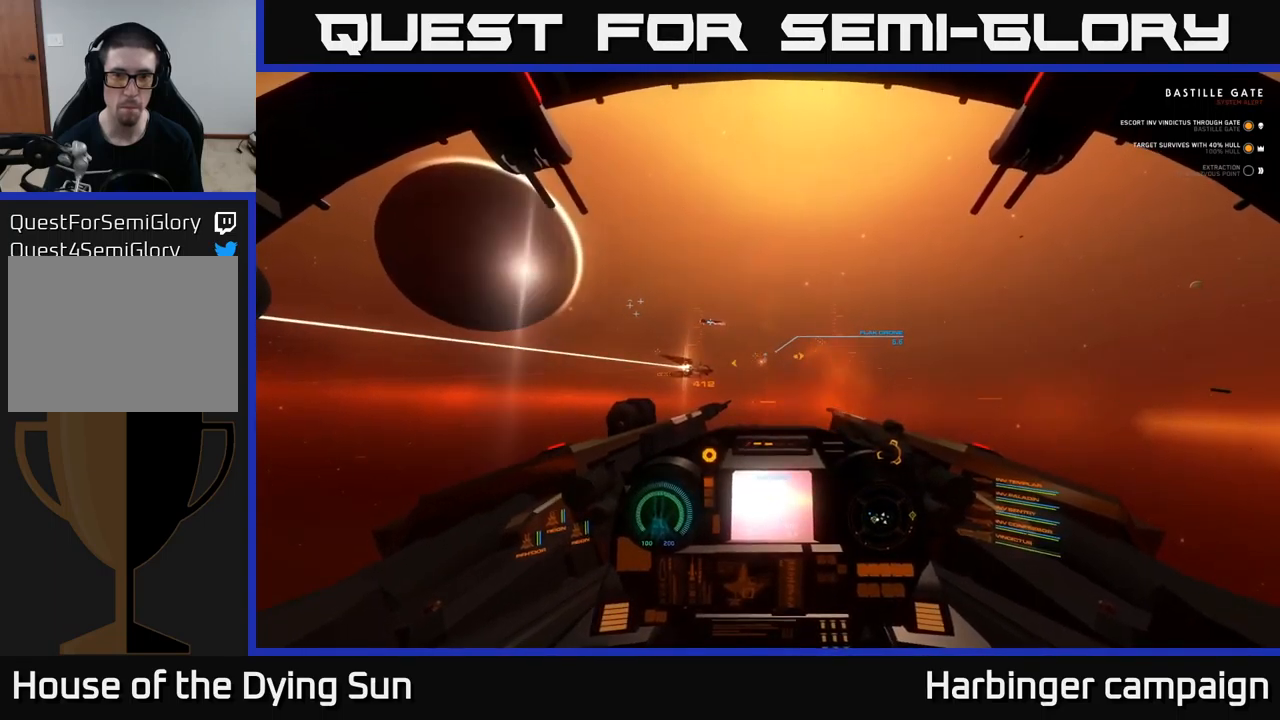
{"buttons": ["L2"], "left_stick": "center", "right_stick": "left", "events": [[67, "right_stick", "left"], [167, "right_stick", "center"], [317, "right_stick", "right"], [433, "right_stick", "center"], [483, "right_stick", "left"]]}
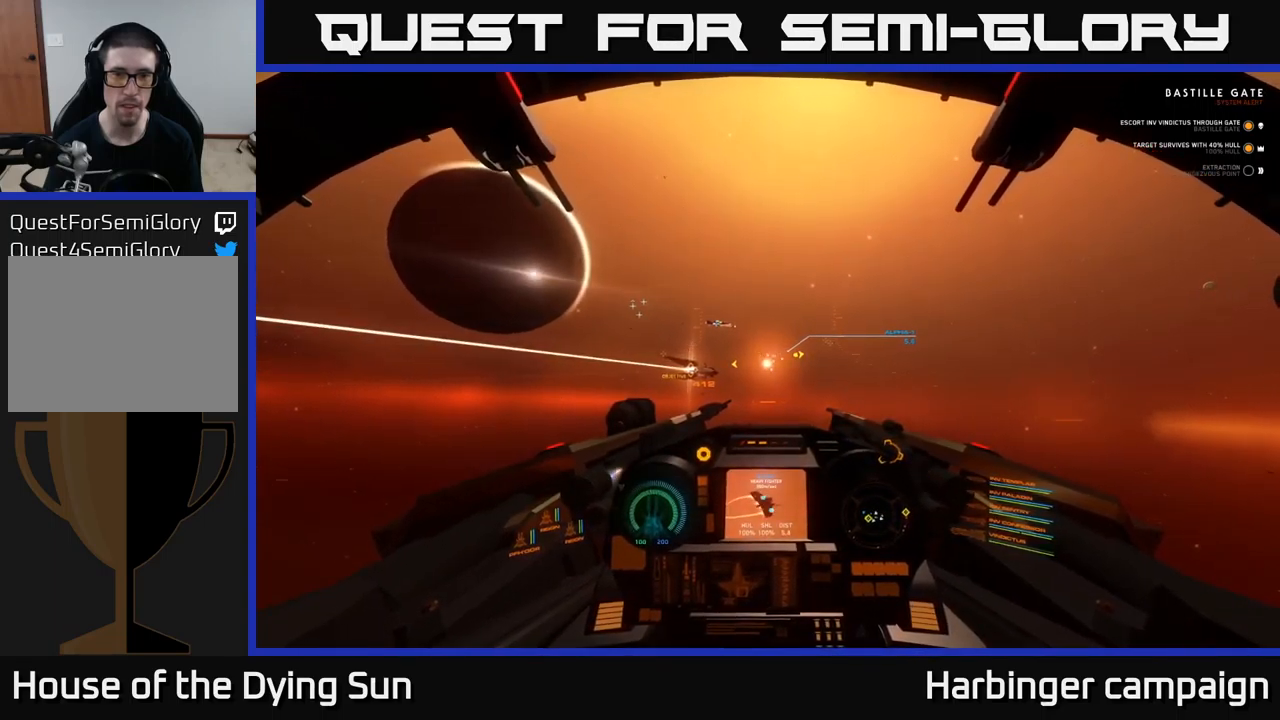
{"buttons": ["L2"], "left_stick": "center", "right_stick": "center", "events": [[283, "right_stick", "center"], [300, "R1", "down"], [333, "right_stick", "right"], [400, "R1", "up"], [500, "right_stick", "center"]]}
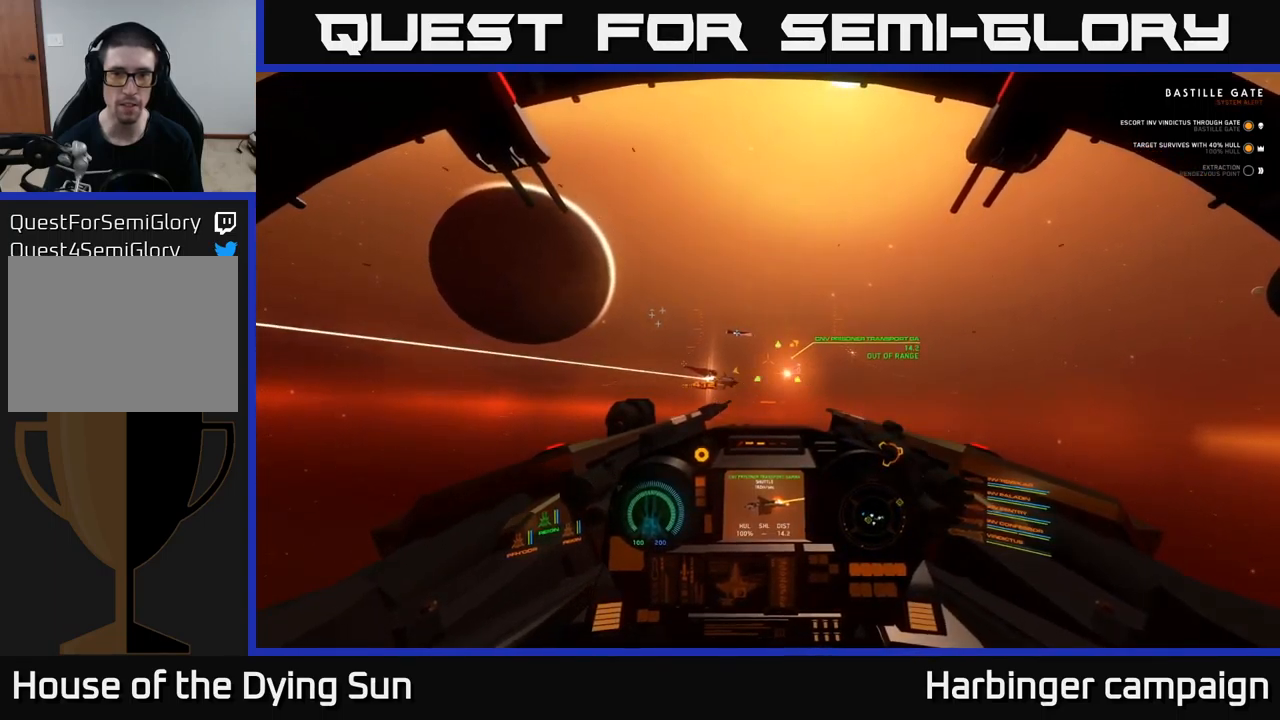
{"buttons": ["L2"], "left_stick": "center", "right_stick": "right", "events": [[200, "right_stick", "right"]]}
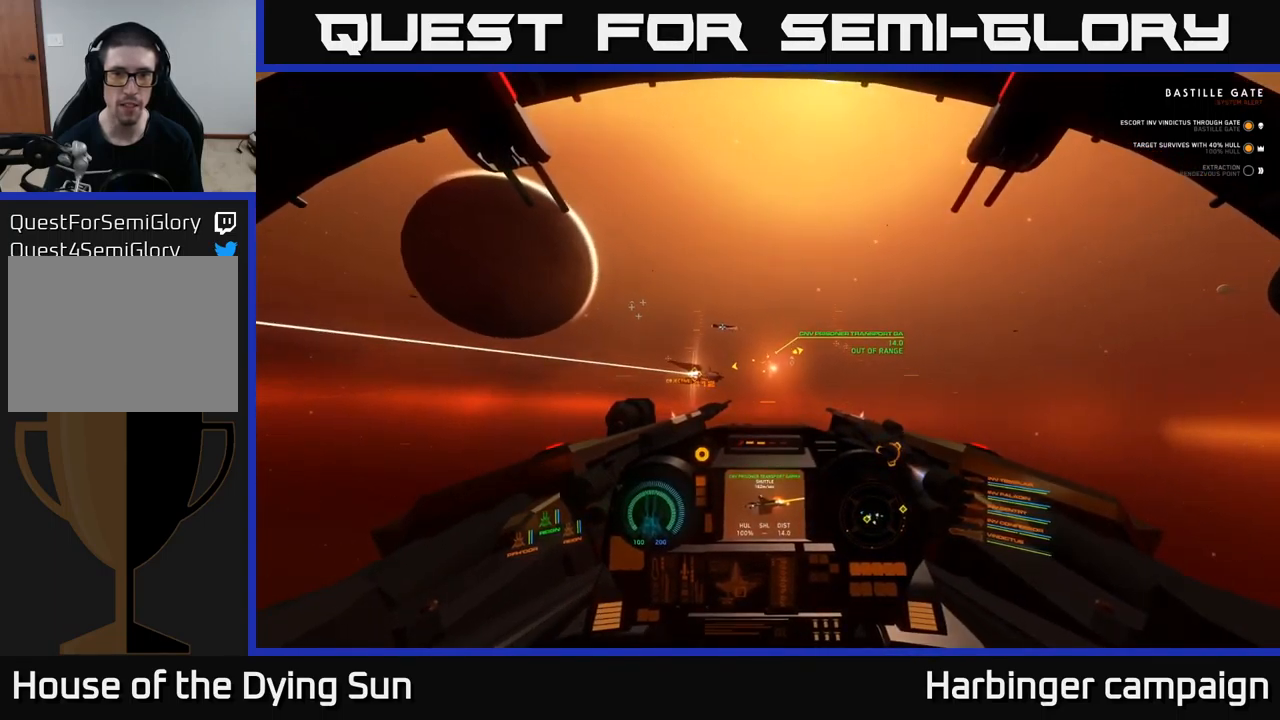
{"buttons": ["L2"], "left_stick": "center", "right_stick": "right", "events": [[133, "right_stick", "center"], [200, "R1", "down"], [283, "R1", "up"], [400, "right_stick", "right"]]}
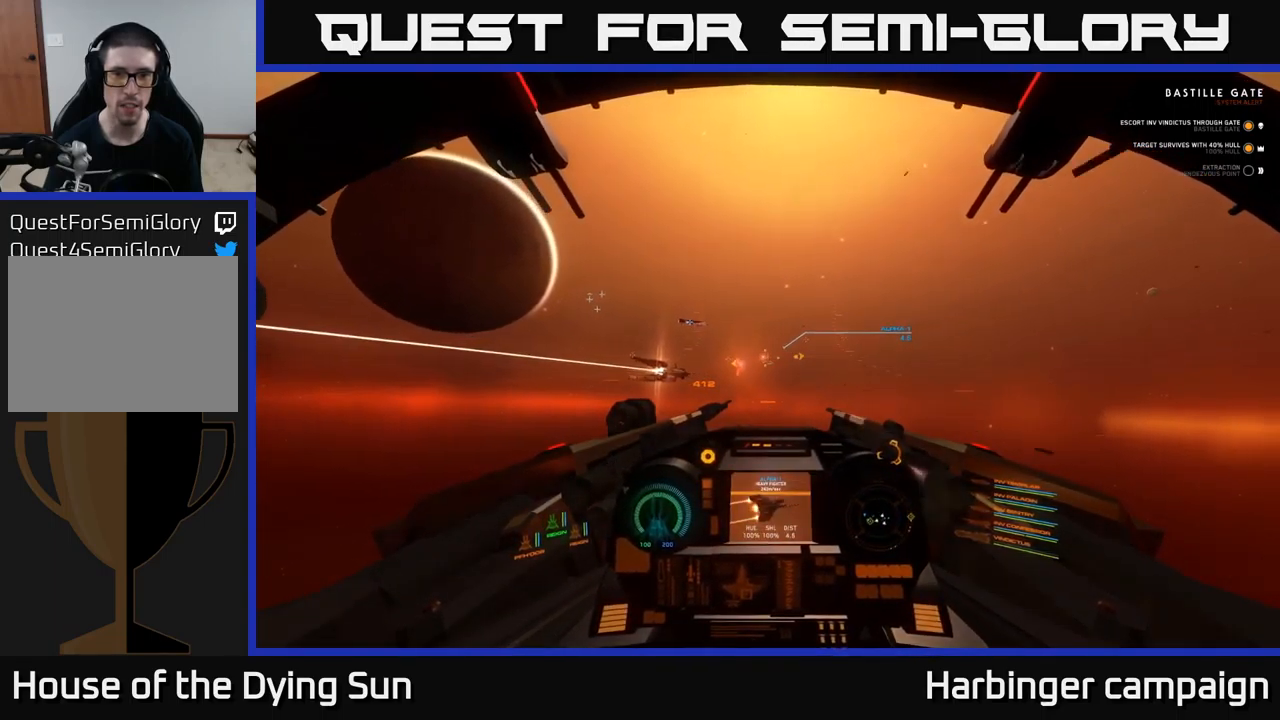
{"buttons": ["L2"], "left_stick": "center", "right_stick": "left", "events": [[67, "right_stick", "center"], [250, "right_stick", "left"], [283, "R2", "down"], [317, "right_stick", "center"], [383, "R2", "up"], [467, "right_stick", "left"]]}
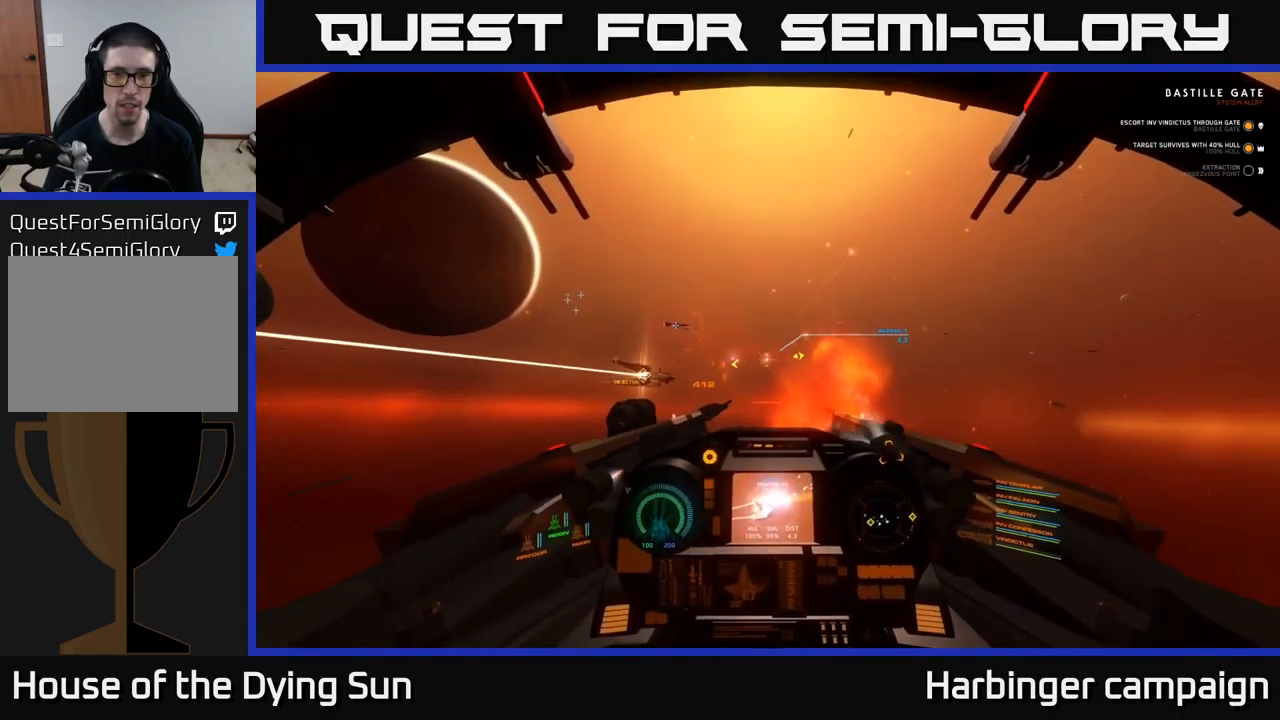
{"buttons": ["L2"], "left_stick": "center", "right_stick": "left", "events": [[84, "right_stick", "center"], [200, "right_stick", "left"]]}
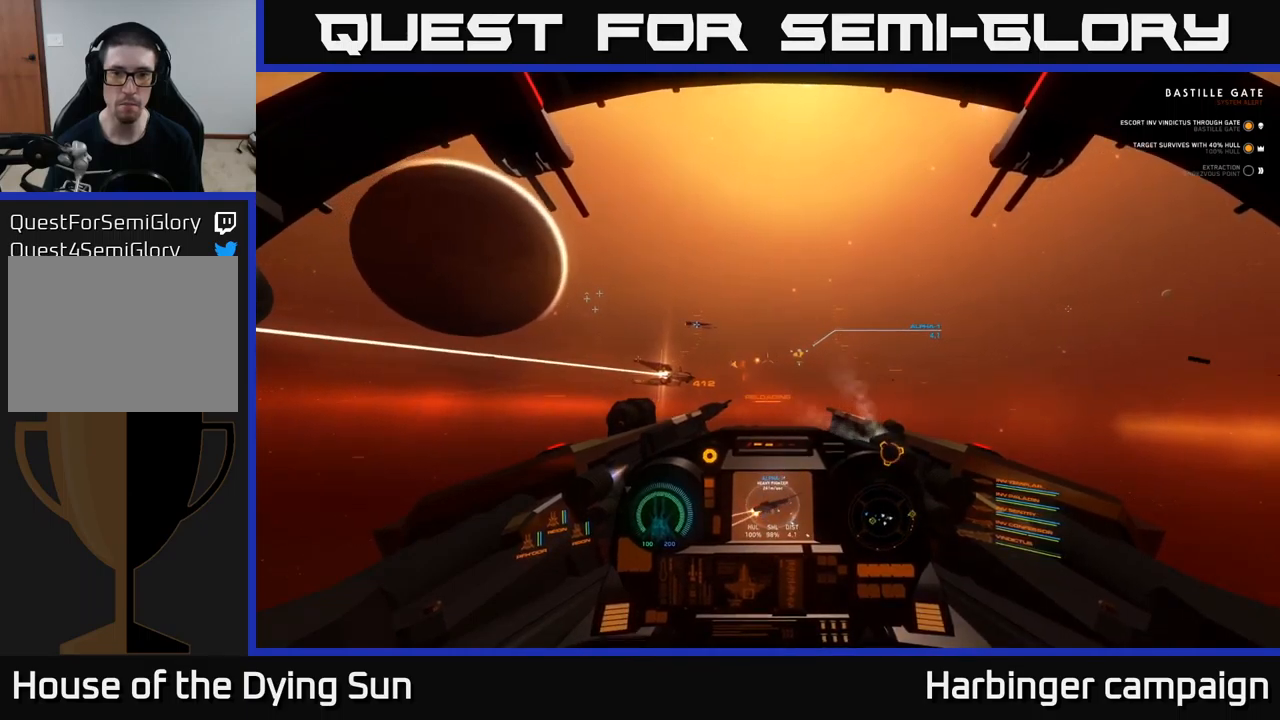
{"buttons": ["L2"], "left_stick": "center", "right_stick": "left", "events": []}
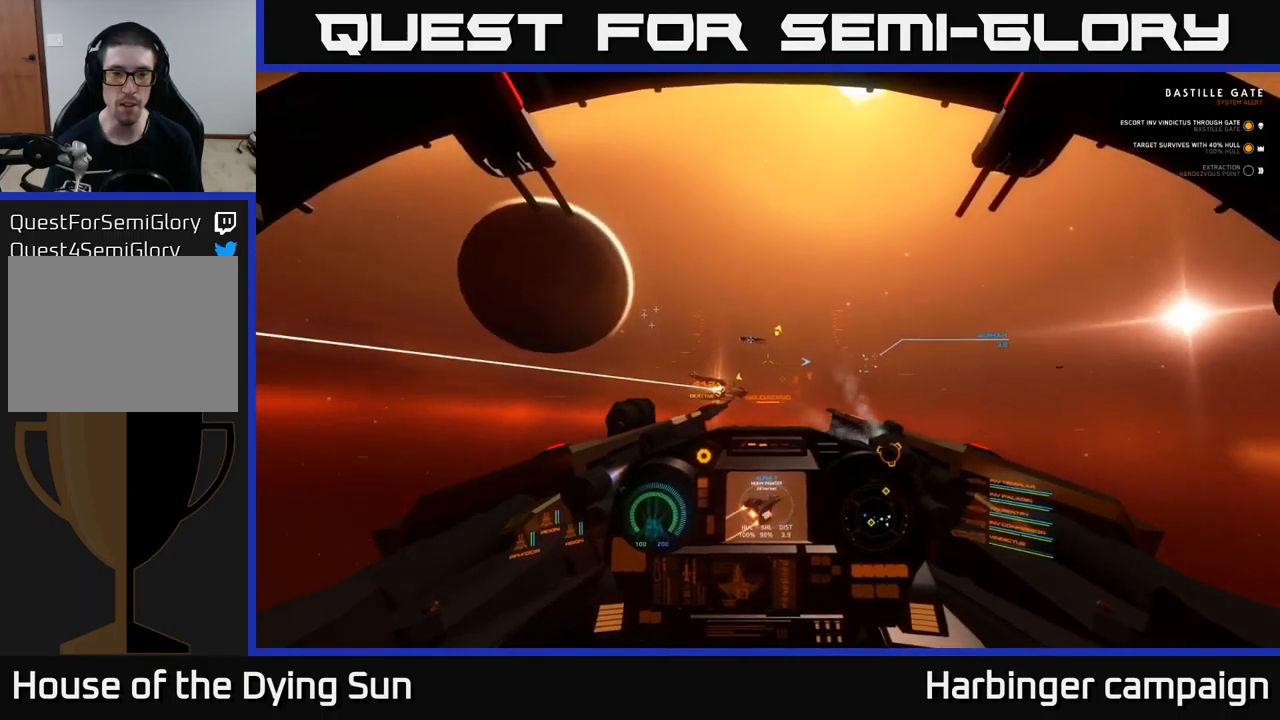
{"buttons": ["L2"], "left_stick": "center", "right_stick": "left", "events": []}
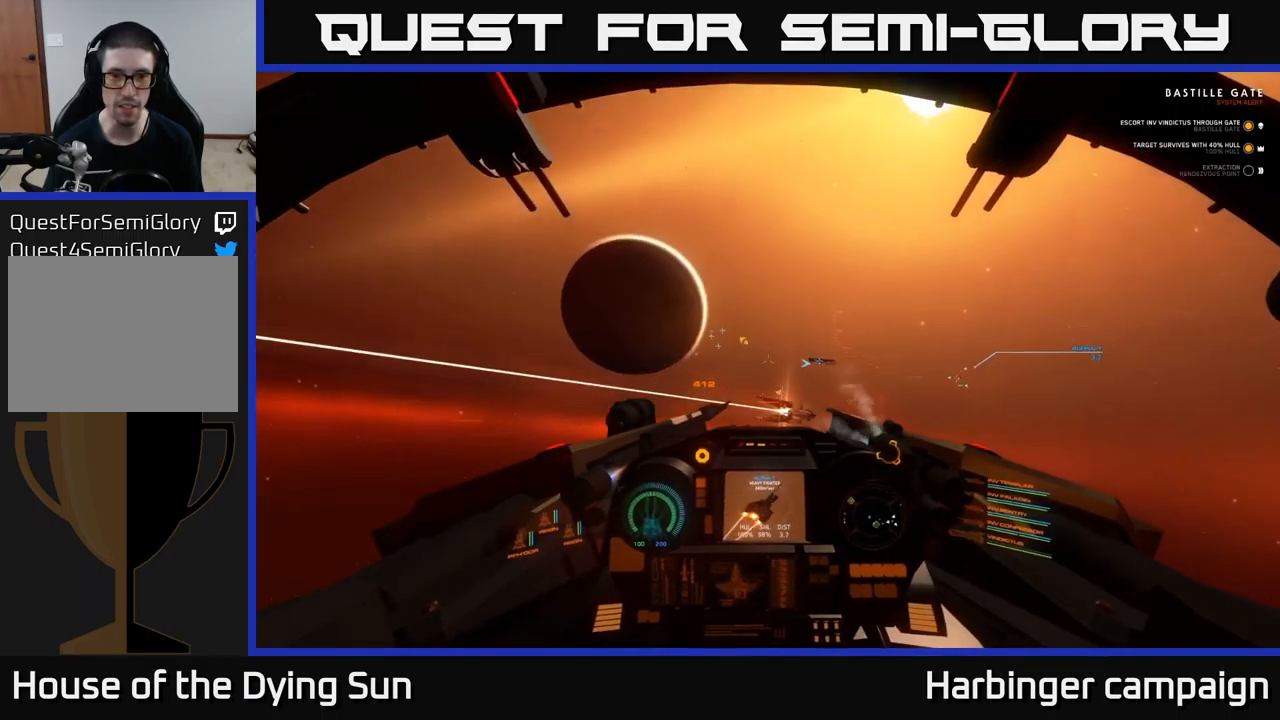
{"buttons": ["L2"], "left_stick": "center", "right_stick": "center", "events": [[284, "right_stick", "center"], [384, "R1", "down"], [467, "R1", "up"]]}
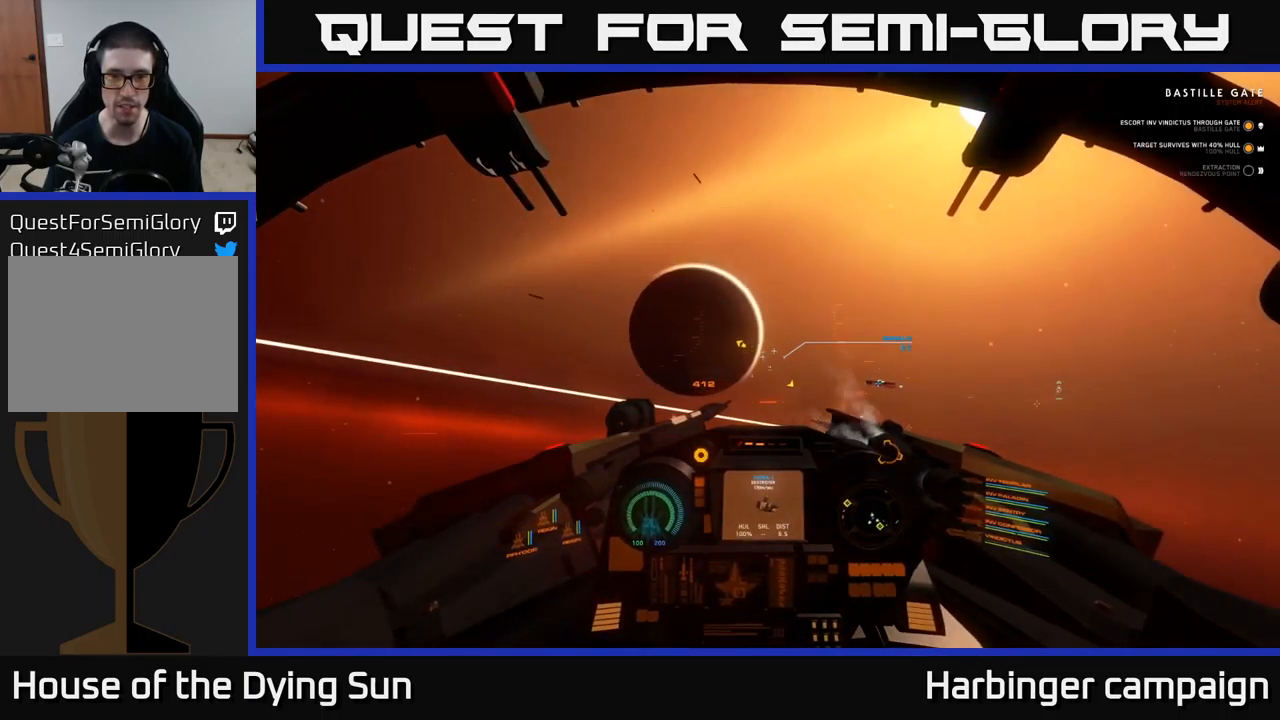
{"buttons": ["L2"], "left_stick": "center", "right_stick": "down-right", "events": [[34, "right_stick", "right"], [84, "right_stick", "down-right"], [200, "right_stick", "center"], [434, "right_stick", "down-right"]]}
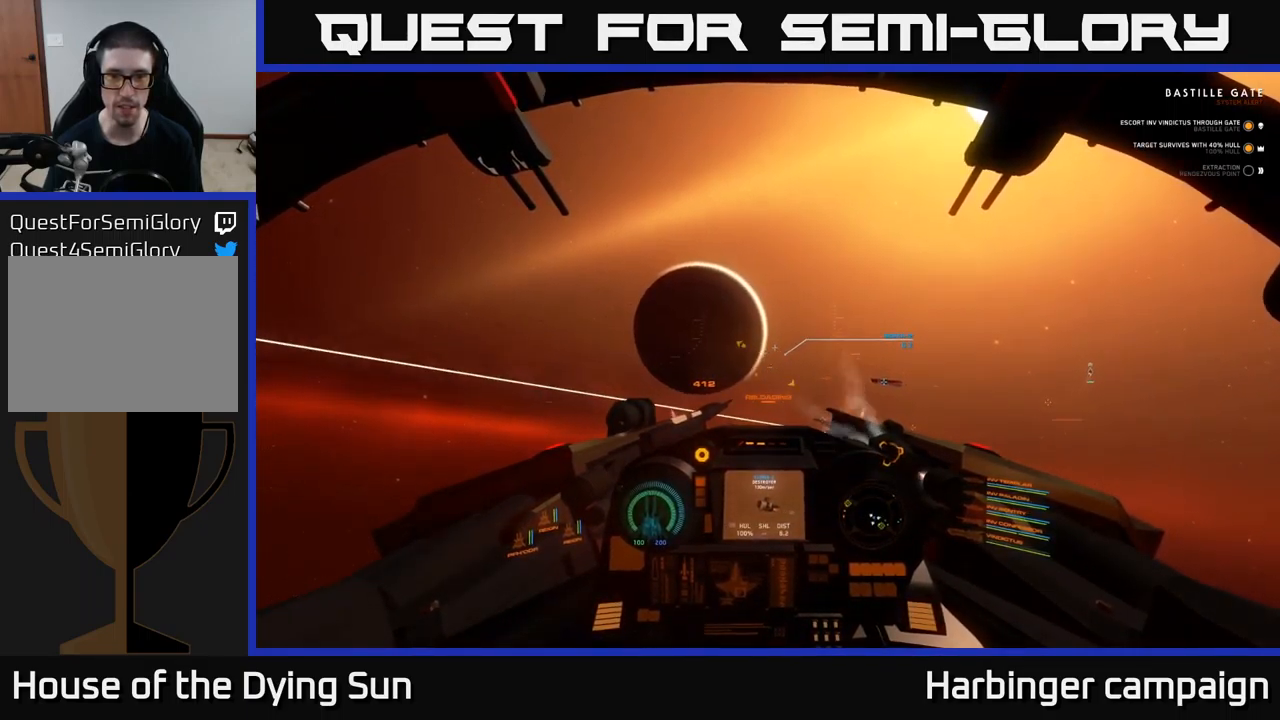
{"buttons": ["L2"], "left_stick": "center", "right_stick": "up", "events": [[67, "right_stick", "center"], [284, "right_stick", "up"]]}
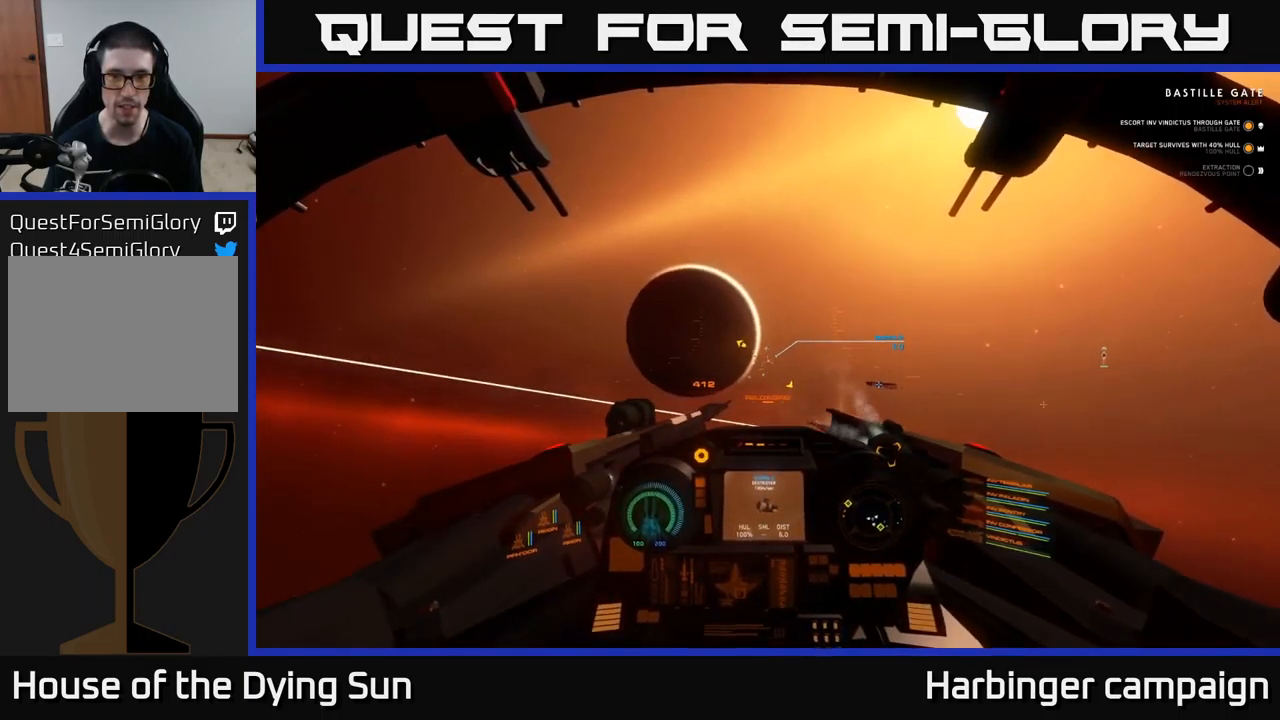
{"buttons": ["L2"], "left_stick": "center", "right_stick": "center", "events": [[84, "right_stick", "center"], [250, "right_stick", "down-left"], [467, "right_stick", "center"]]}
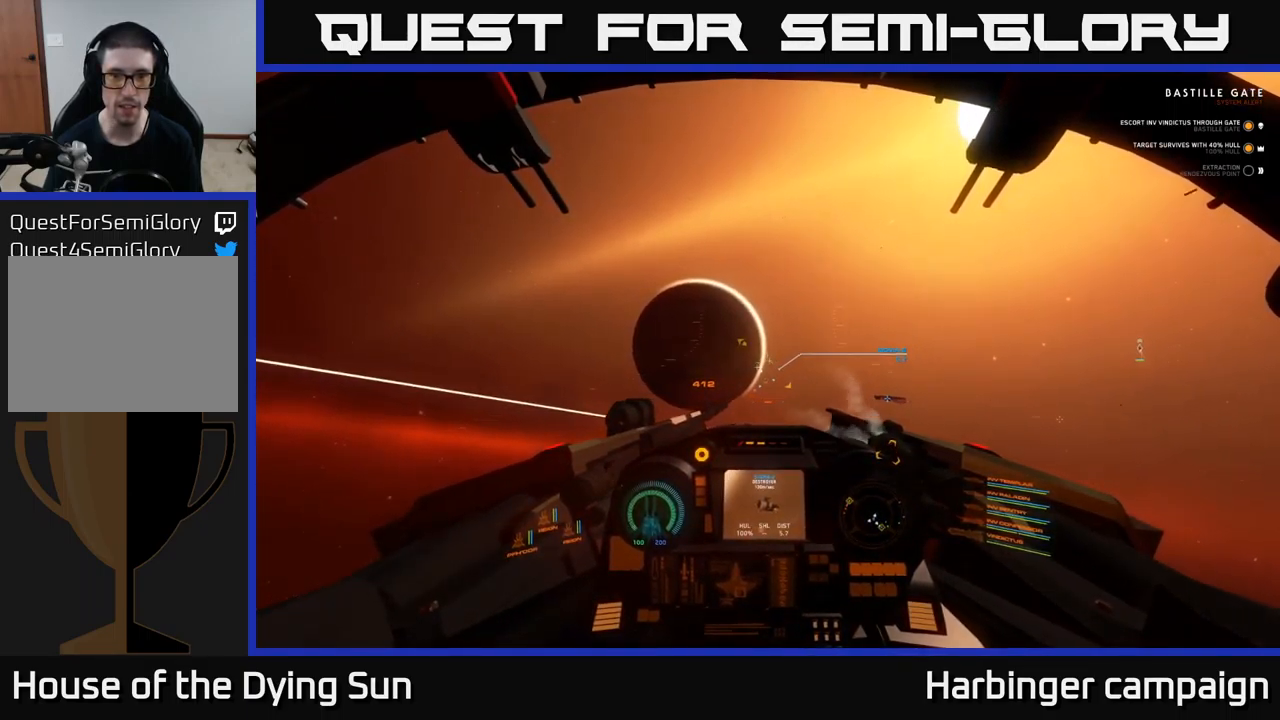
{"buttons": ["L2"], "left_stick": "center", "right_stick": "center", "events": [[234, "right_stick", "right"], [417, "R1", "down"], [417, "right_stick", "center"], [500, "R1", "up"]]}
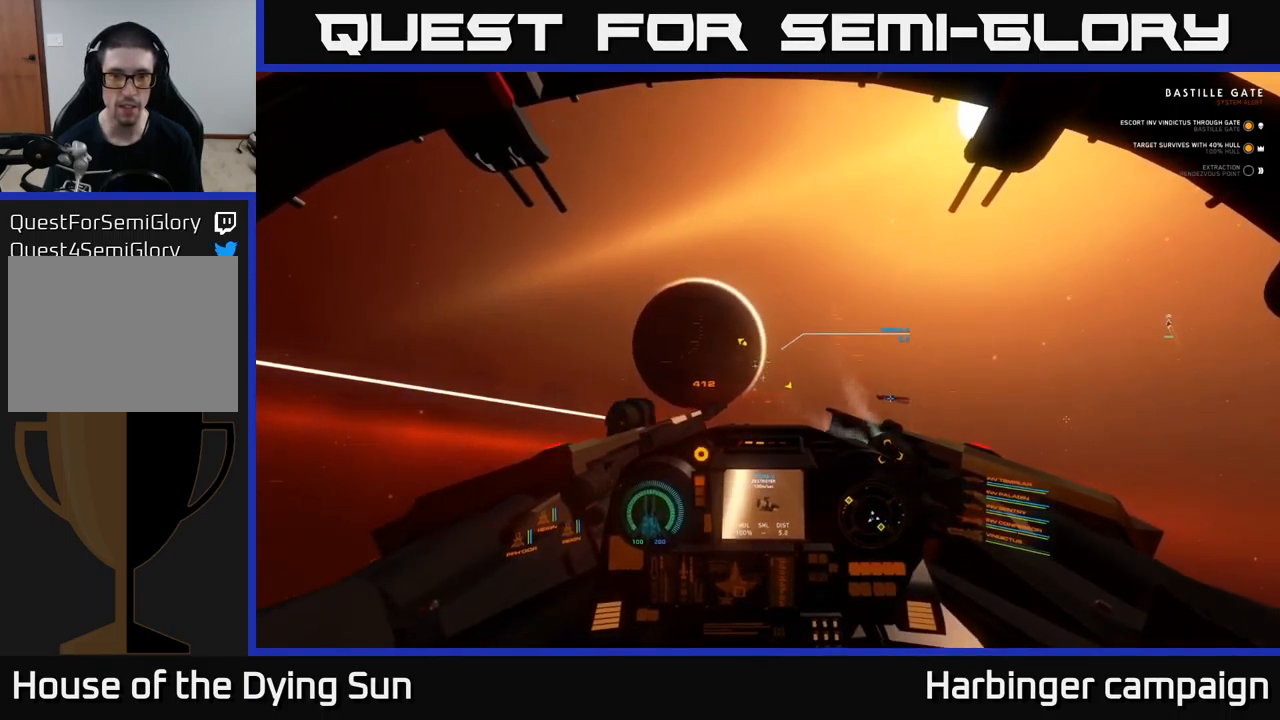
{"buttons": ["L2"], "left_stick": "center", "right_stick": "center", "events": [[200, "right_stick", "left"], [334, "right_stick", "center"]]}
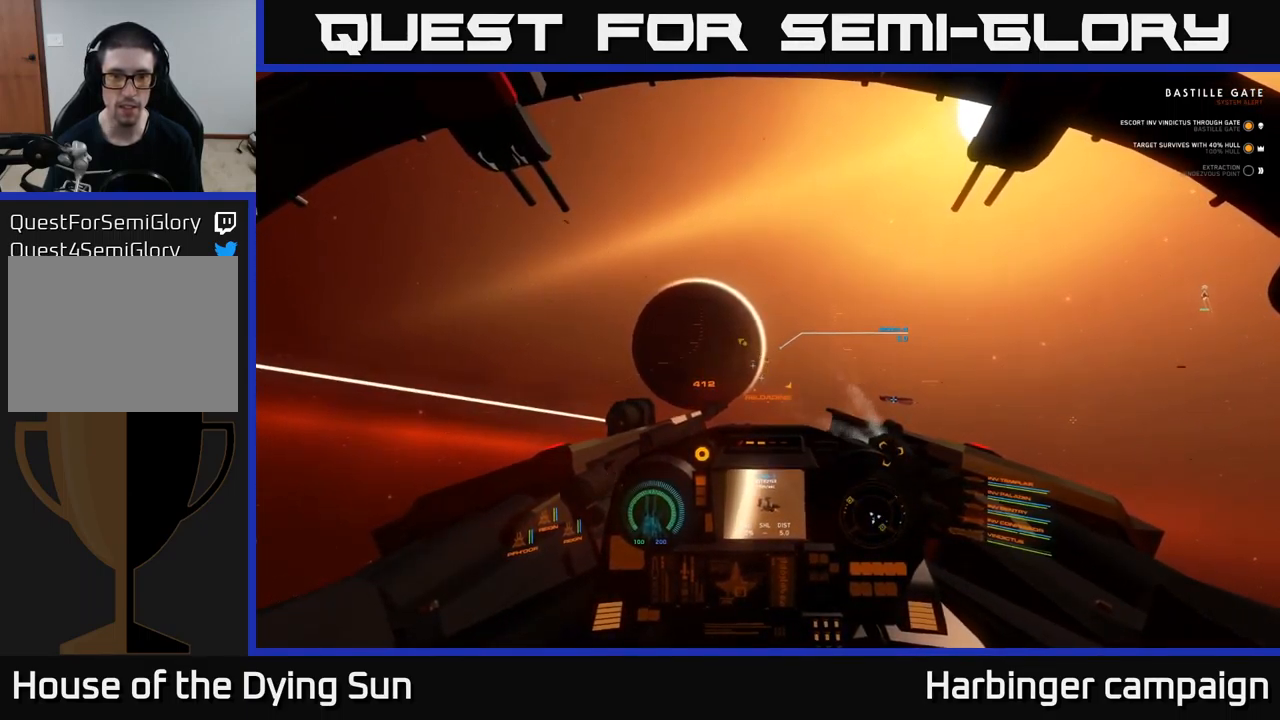
{"buttons": ["L2"], "left_stick": "center", "right_stick": "center", "events": [[50, "right_stick", "up"], [84, "R2", "down"], [100, "right_stick", "center"], [134, "R2", "up"]]}
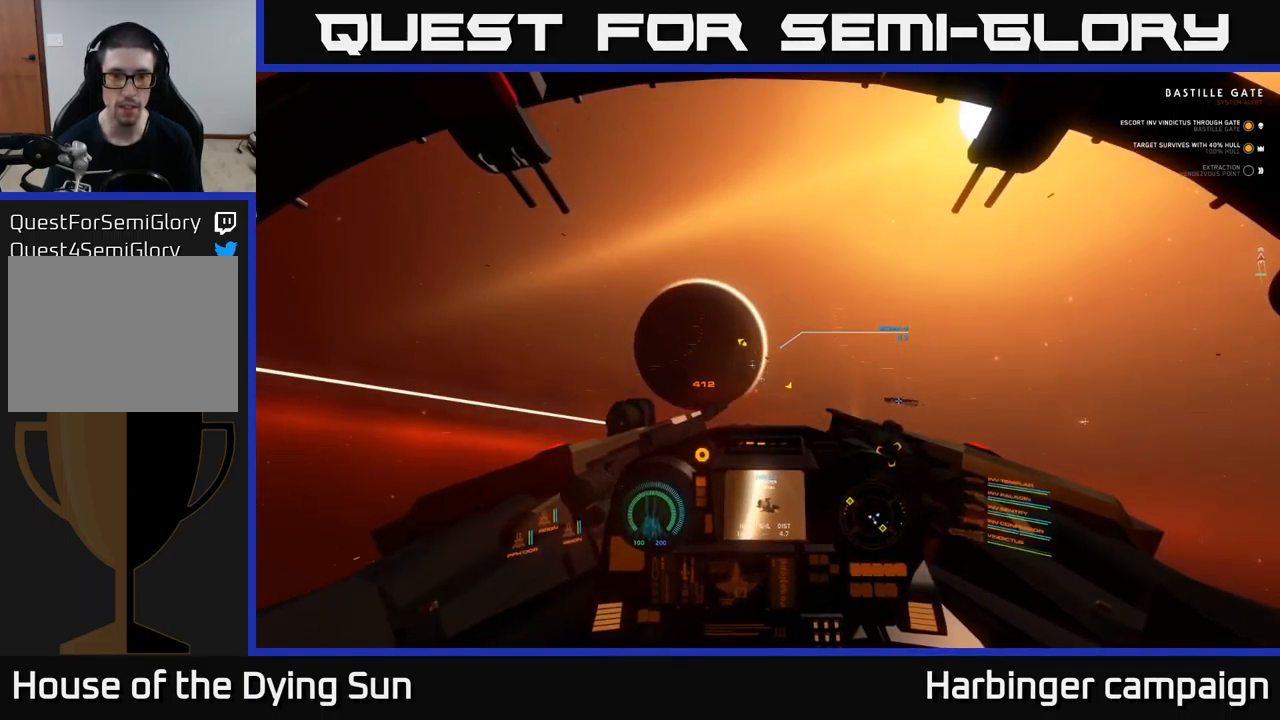
{"buttons": ["L2"], "left_stick": "center", "right_stick": "center", "events": [[84, "R2", "down"], [166, "R2", "up"], [316, "right_stick", "up"], [433, "right_stick", "center"]]}
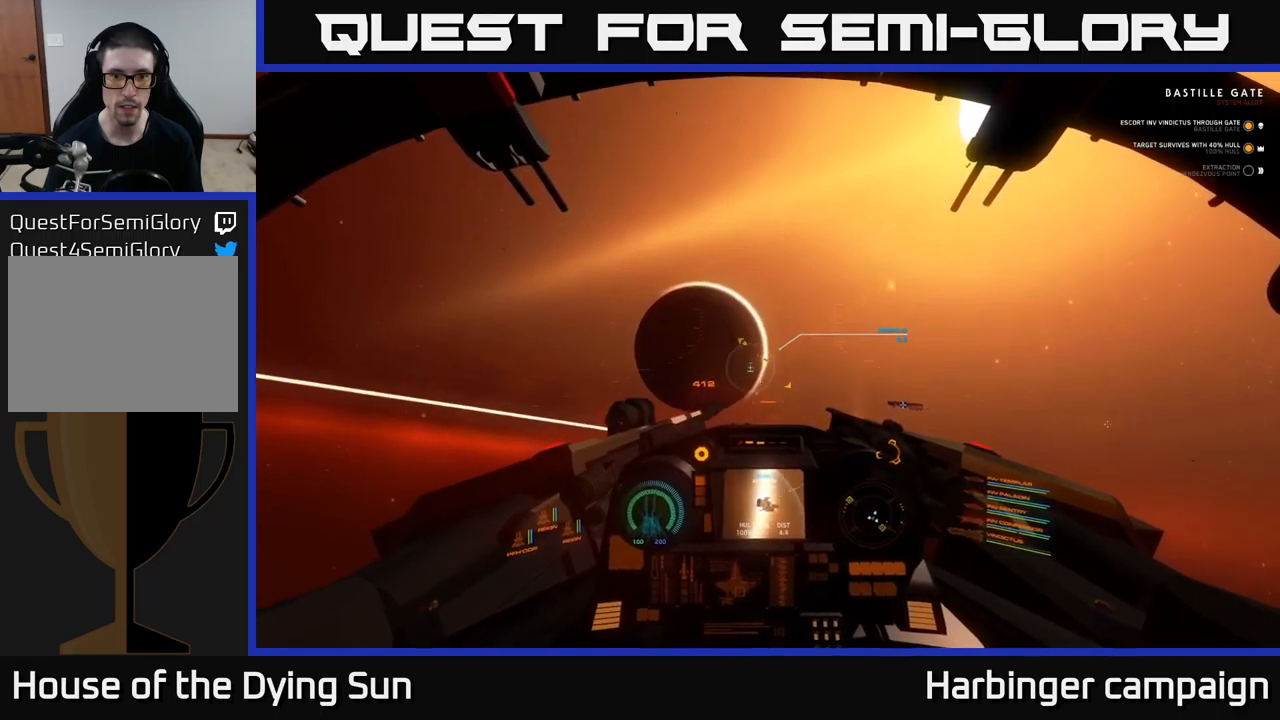
{"buttons": ["L2"], "left_stick": "center", "right_stick": "down", "events": [[150, "right_stick", "left"], [234, "right_stick", "center"], [400, "right_stick", "down"]]}
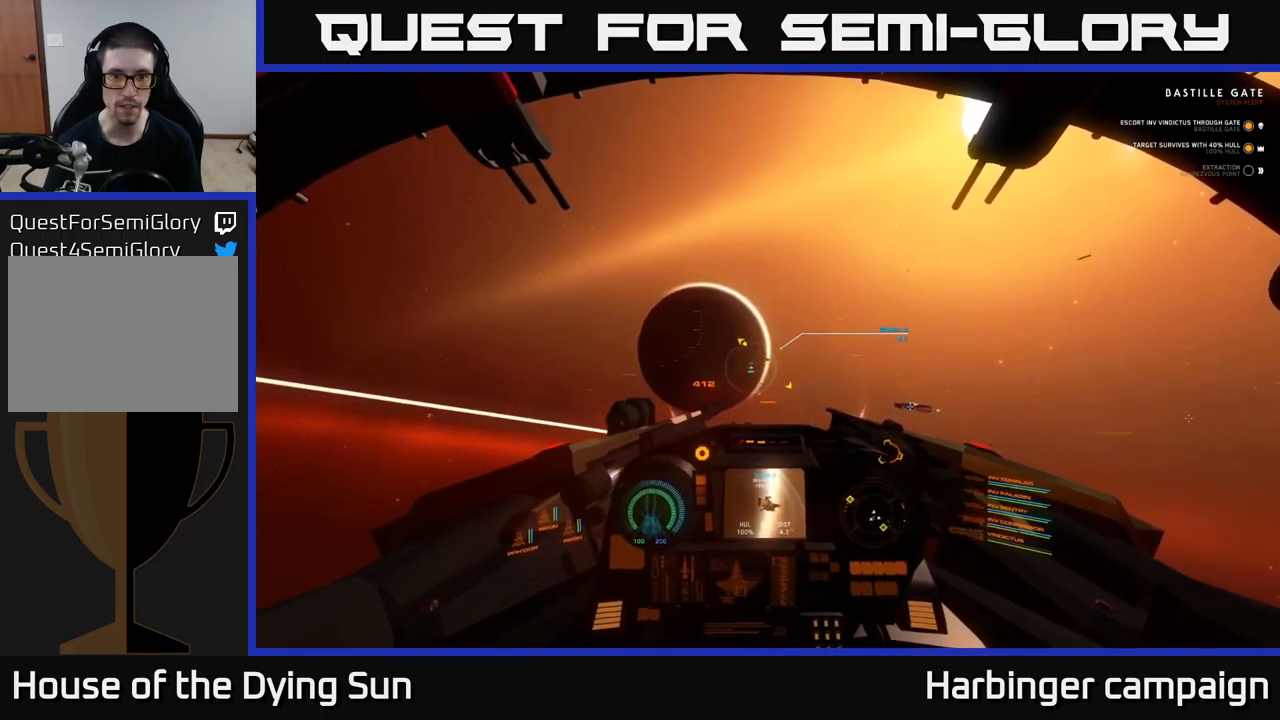
{"buttons": ["L2"], "left_stick": "center", "right_stick": "up", "events": [[67, "right_stick", "left"], [234, "right_stick", "center"], [400, "R1", "down"], [400, "right_stick", "up"], [484, "R1", "up"]]}
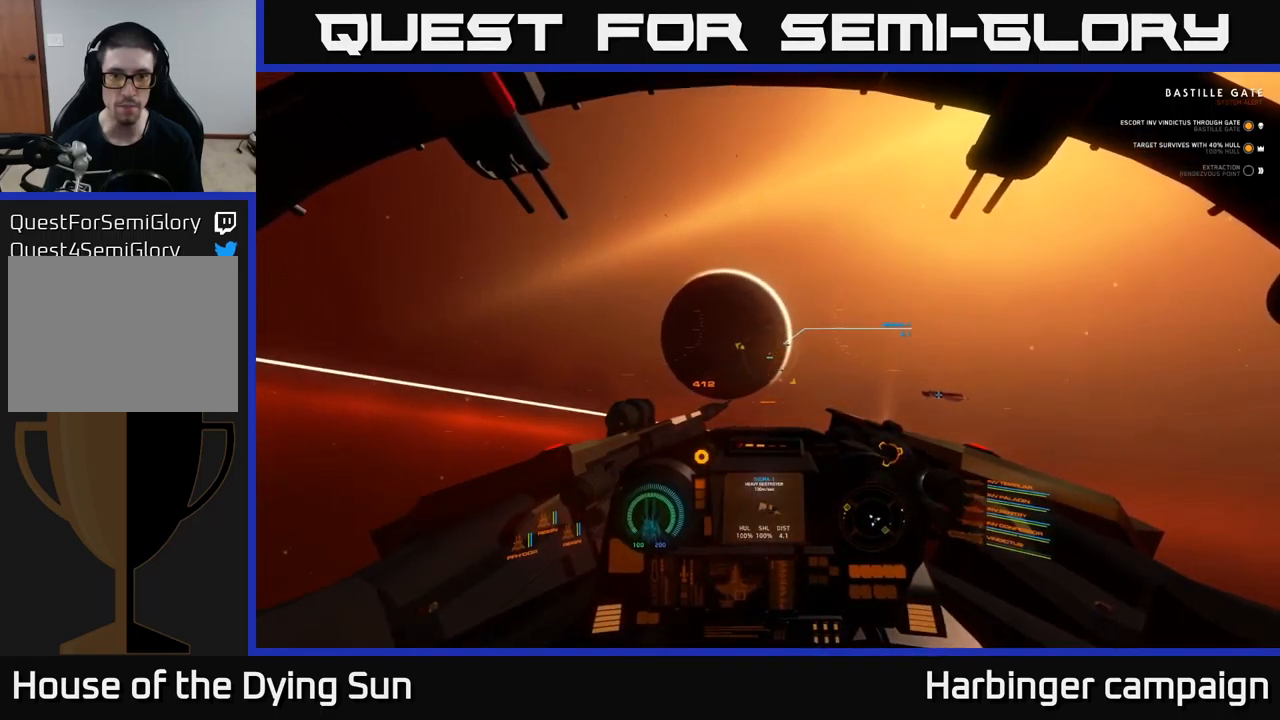
{"buttons": ["Y", "L2"], "left_stick": "center", "right_stick": "center", "events": [[50, "right_stick", "center"], [434, "Y", "down"]]}
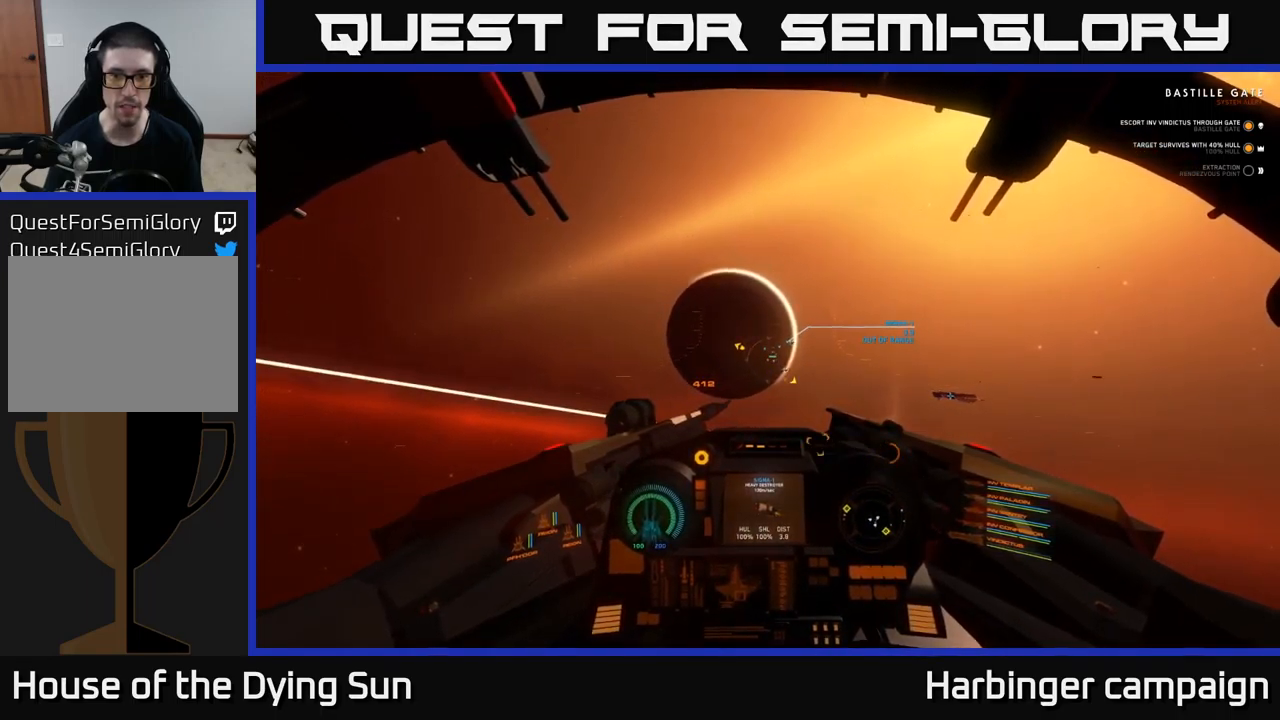
{"buttons": ["L2"], "left_stick": "center", "right_stick": "center", "events": [[17, "Y", "up"], [250, "right_stick", "up"], [334, "right_stick", "center"]]}
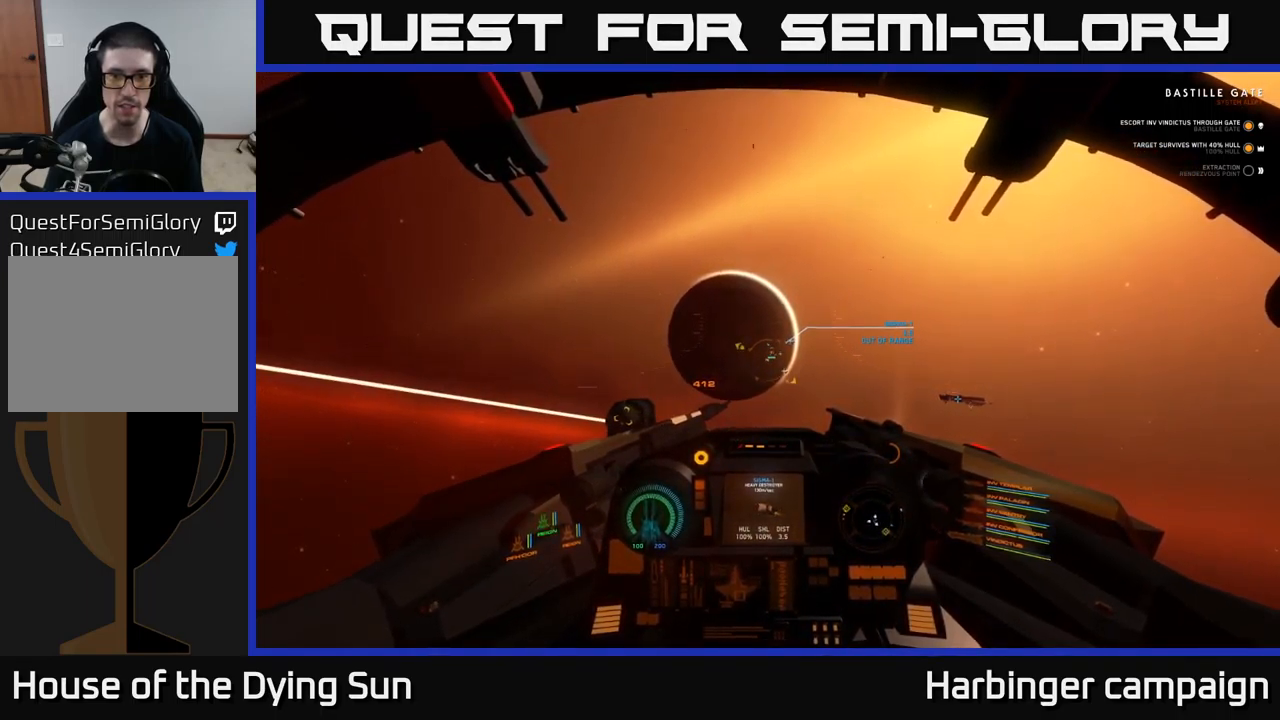
{"buttons": ["L2"], "left_stick": "center", "right_stick": "up", "events": [[50, "right_stick", "up-right"], [117, "right_stick", "center"], [400, "right_stick", "up"]]}